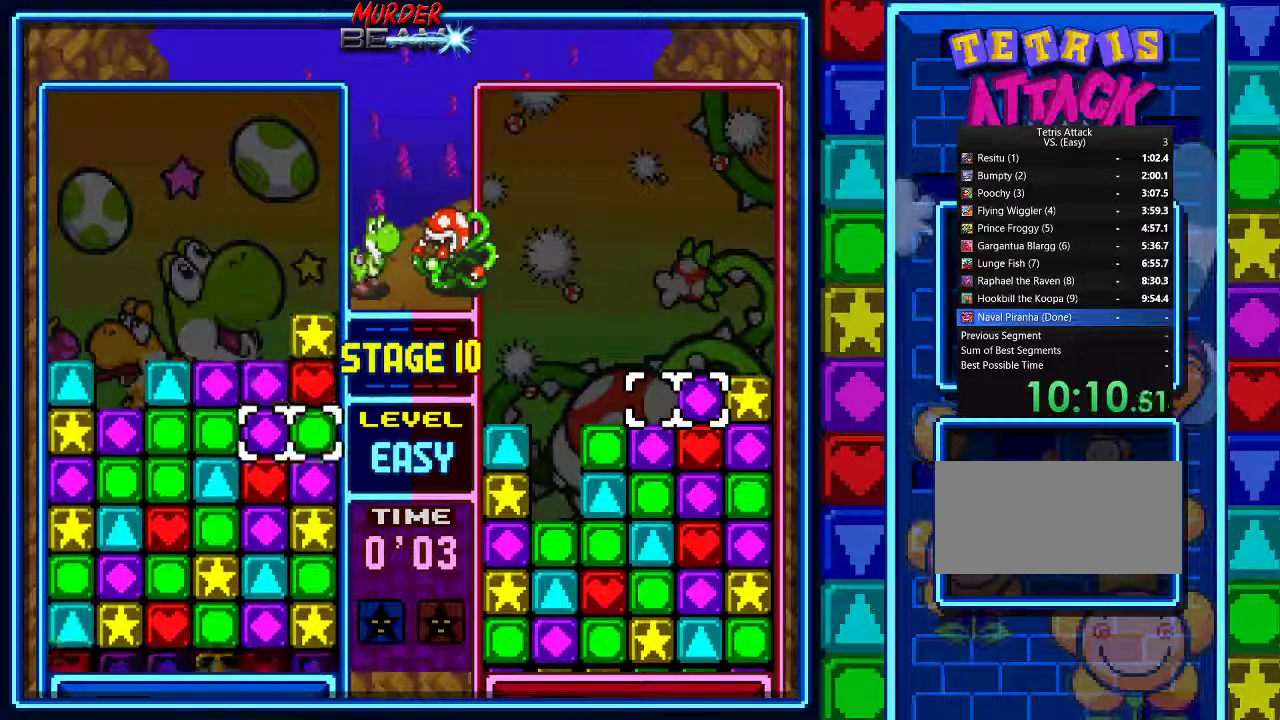
Gameplay with a controller (Nintendo layout); each line is a JSON object with the inputs held at the frame after it (dt_ms = milliseconds from this image to that frame). "events" lists button and stick changes between this image and that frame as [ms after this image, input, new state], when the widget could be followed in between. Not read: L3 R3.
{"dt_ms": 500, "buttons": ["R1"], "events": [[367, "DPAD_DOWN", "up"]]}
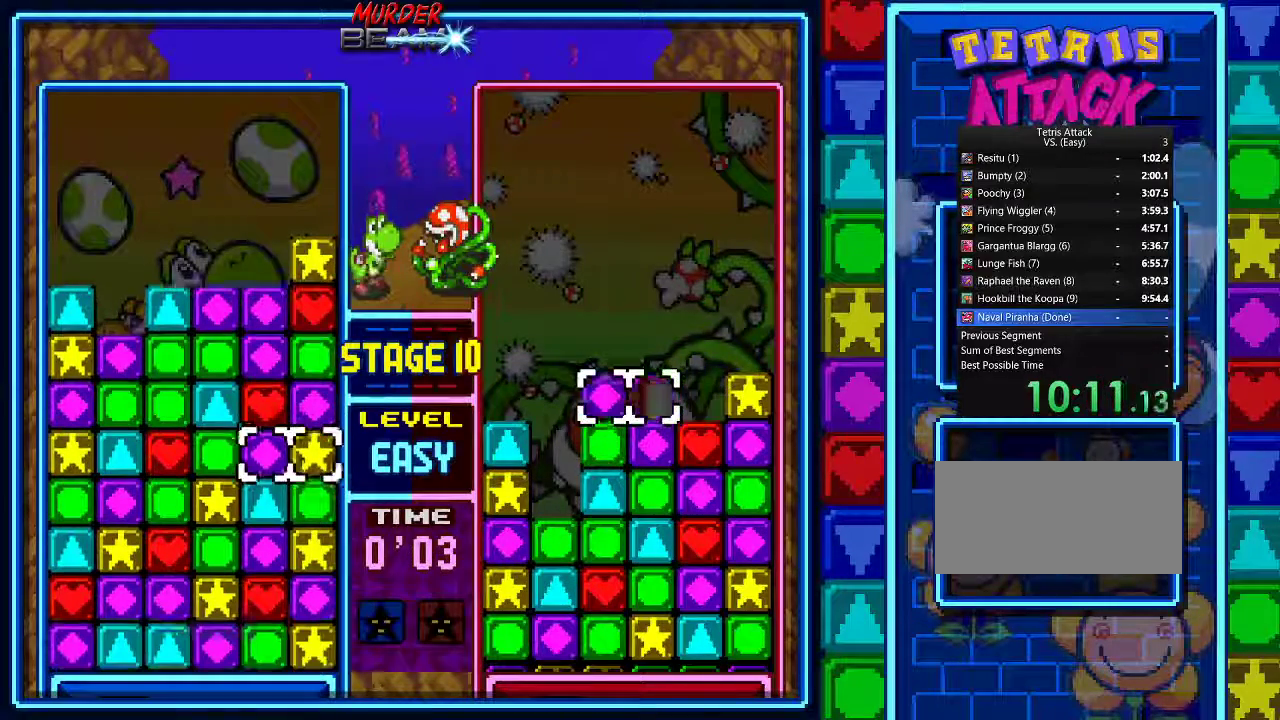
{"dt_ms": 500, "buttons": [], "events": [[33, "DPAD_UP", "down"], [100, "DPAD_UP", "up"], [500, "R1", "up"]]}
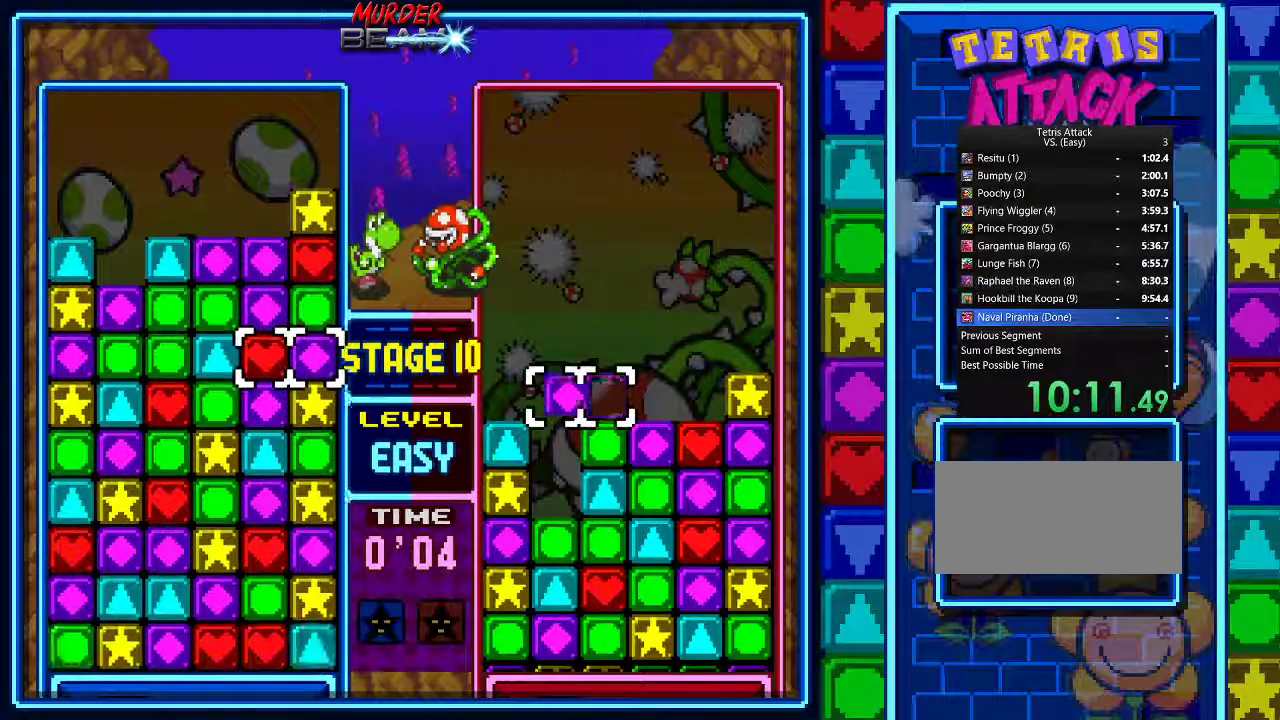
{"dt_ms": 500, "buttons": ["DPAD_DOWN"], "events": [[33, "A", "down"], [133, "A", "up"], [133, "DPAD_DOWN", "down"], [200, "DPAD_DOWN", "up"], [300, "DPAD_DOWN", "down"], [367, "DPAD_DOWN", "up"], [433, "DPAD_DOWN", "down"]]}
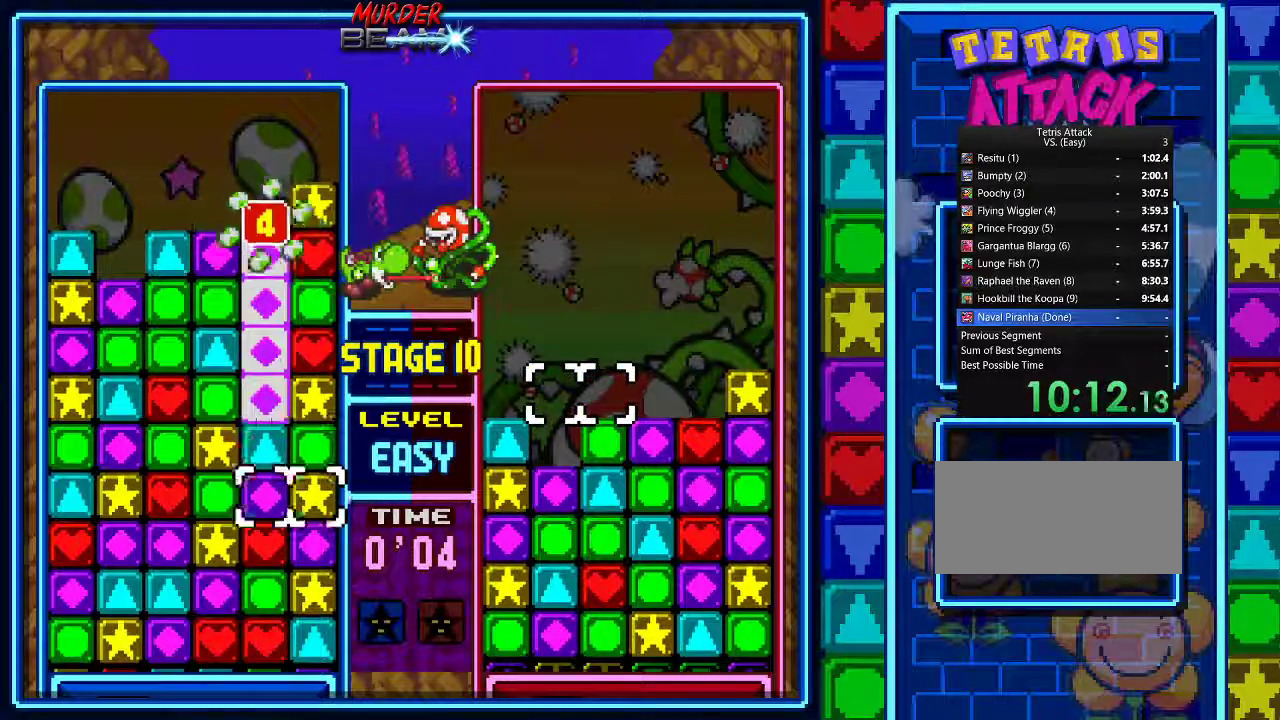
{"dt_ms": 500, "buttons": ["A"], "events": [[33, "DPAD_DOWN", "up"], [100, "DPAD_LEFT", "down"], [200, "DPAD_LEFT", "up"], [300, "DPAD_LEFT", "down"], [400, "DPAD_LEFT", "up"], [500, "A", "down"]]}
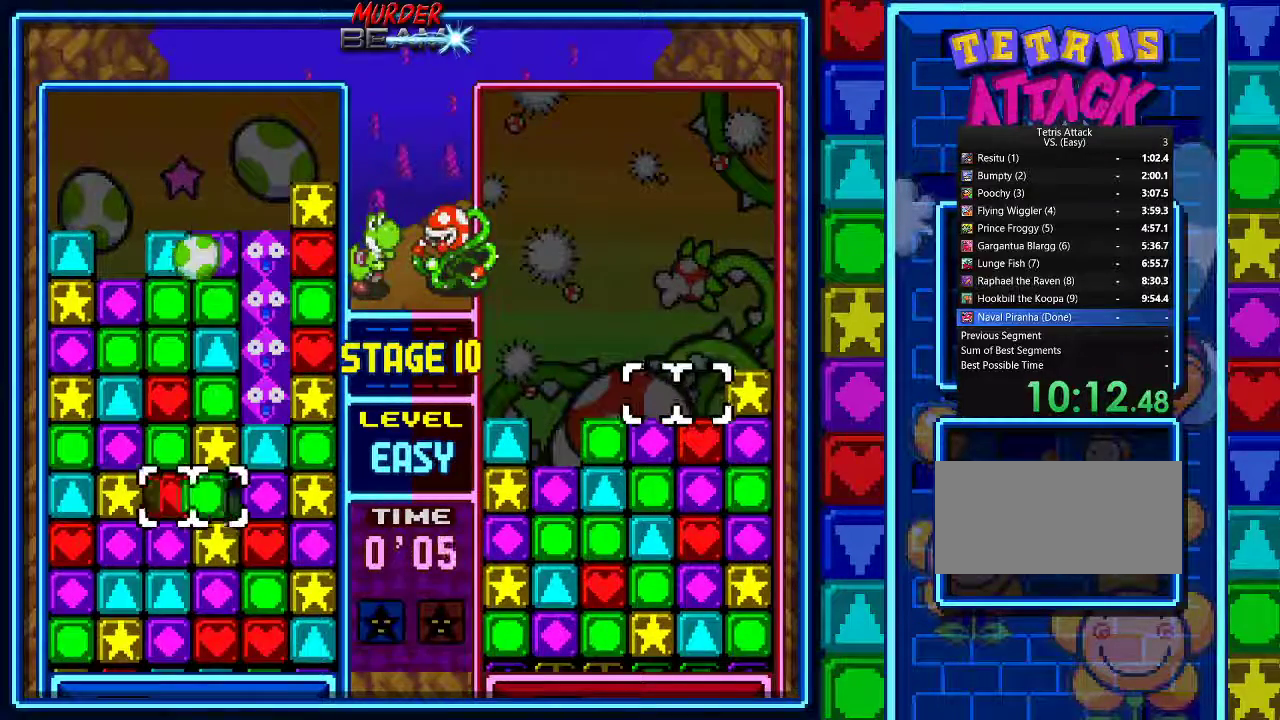
{"dt_ms": 500, "buttons": ["DPAD_DOWN"], "events": [[100, "A", "up"], [100, "DPAD_UP", "down"], [167, "DPAD_UP", "up"], [267, "DPAD_UP", "down"], [333, "DPAD_UP", "up"], [367, "A", "down"], [467, "A", "up"], [500, "DPAD_DOWN", "down"]]}
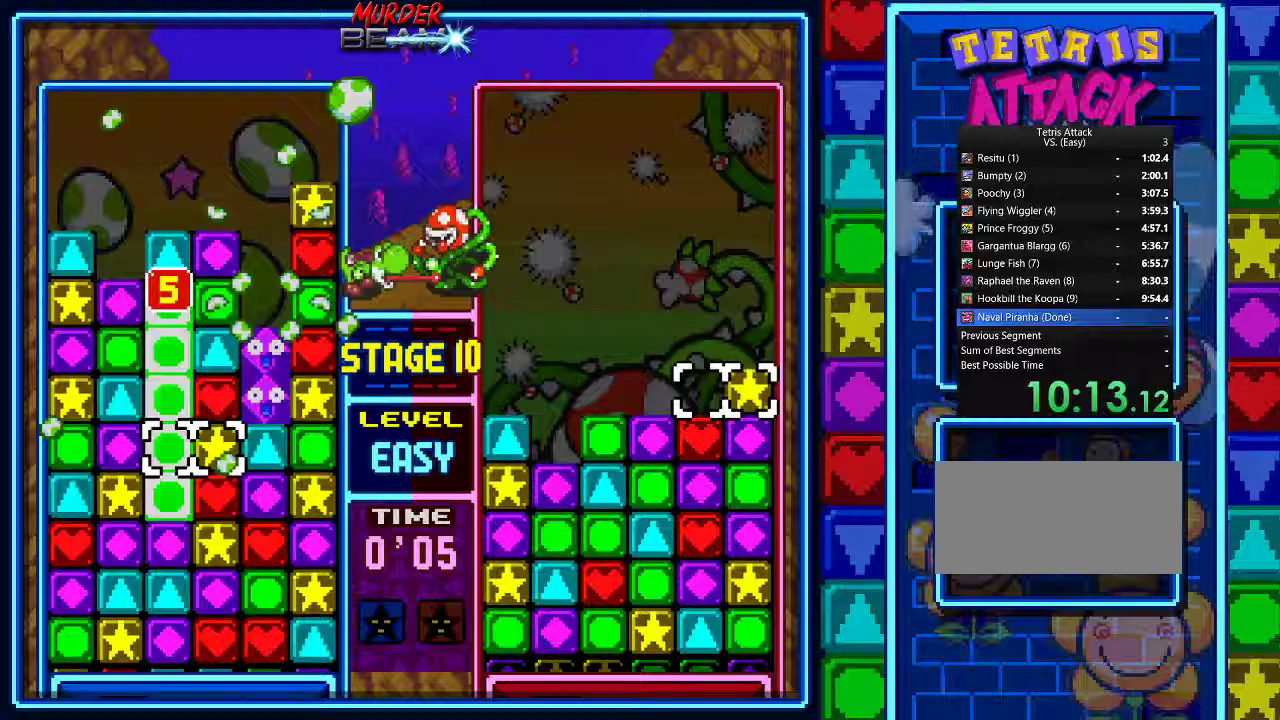
{"dt_ms": 500, "buttons": [], "events": [[500, "DPAD_DOWN", "up"]]}
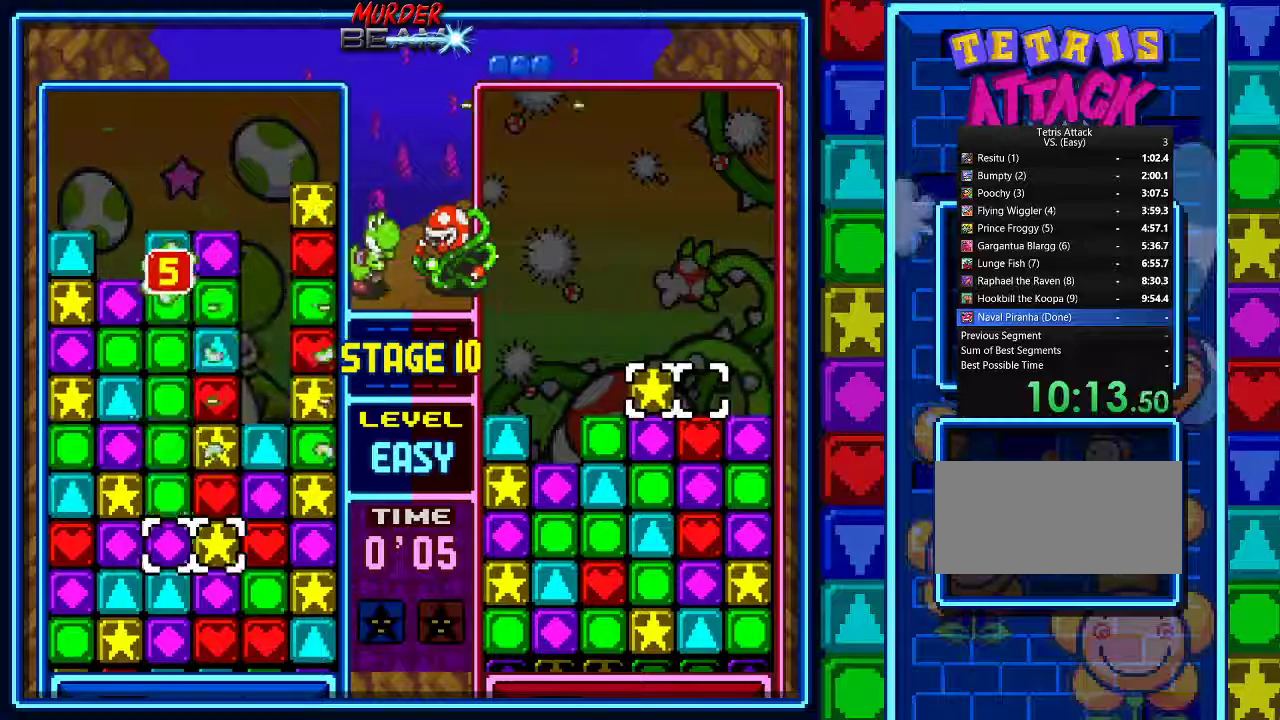
{"dt_ms": 500, "buttons": [], "events": [[33, "DPAD_LEFT", "down"], [133, "DPAD_LEFT", "up"], [267, "DPAD_LEFT", "down"], [367, "DPAD_LEFT", "up"]]}
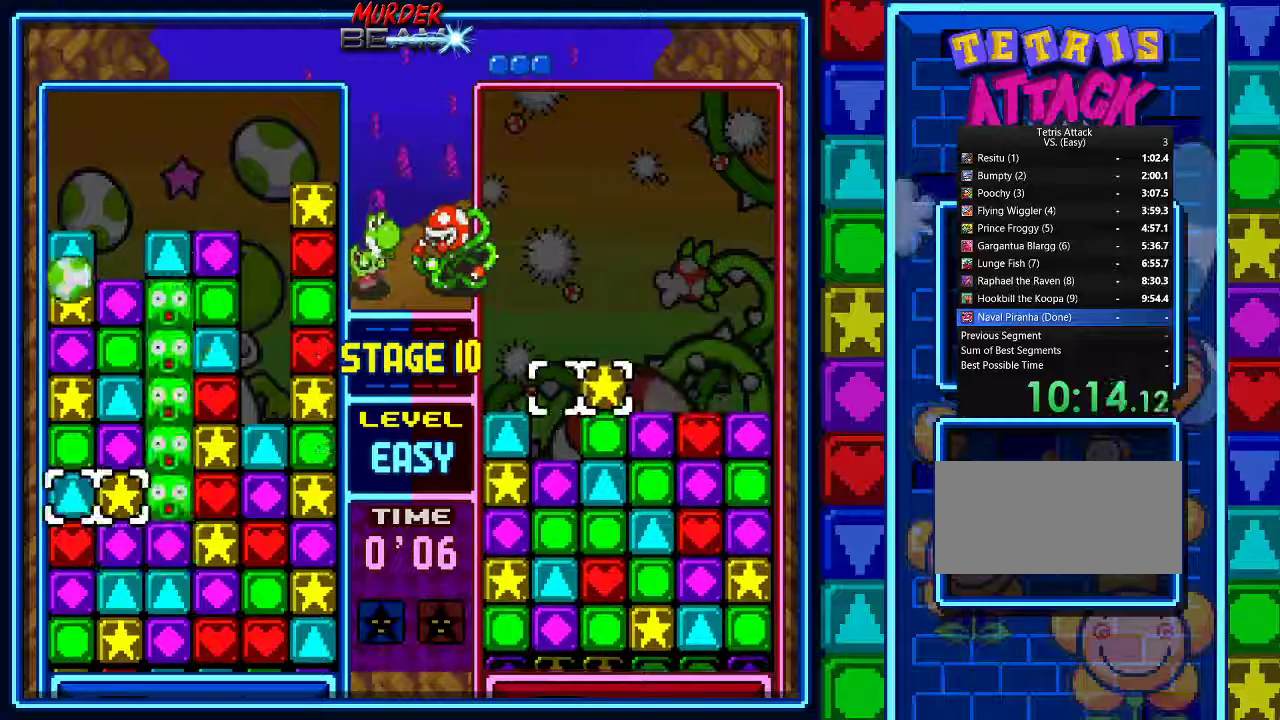
{"dt_ms": 1000, "buttons": ["A", "DPAD_UP"]}
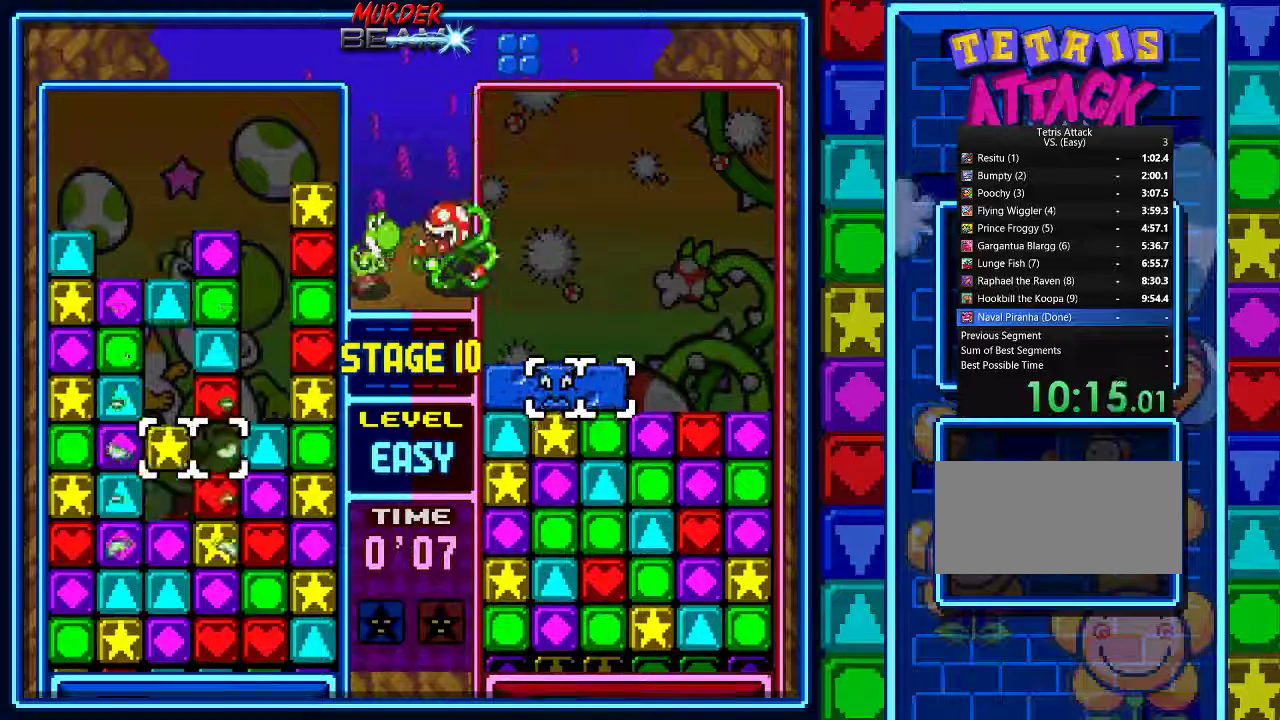
{"dt_ms": 500, "buttons": [], "events": [[67, "DPAD_LEFT", "down"], [100, "A", "up"], [100, "DPAD_LEFT", "up"], [133, "DPAD_UP", "up"]]}
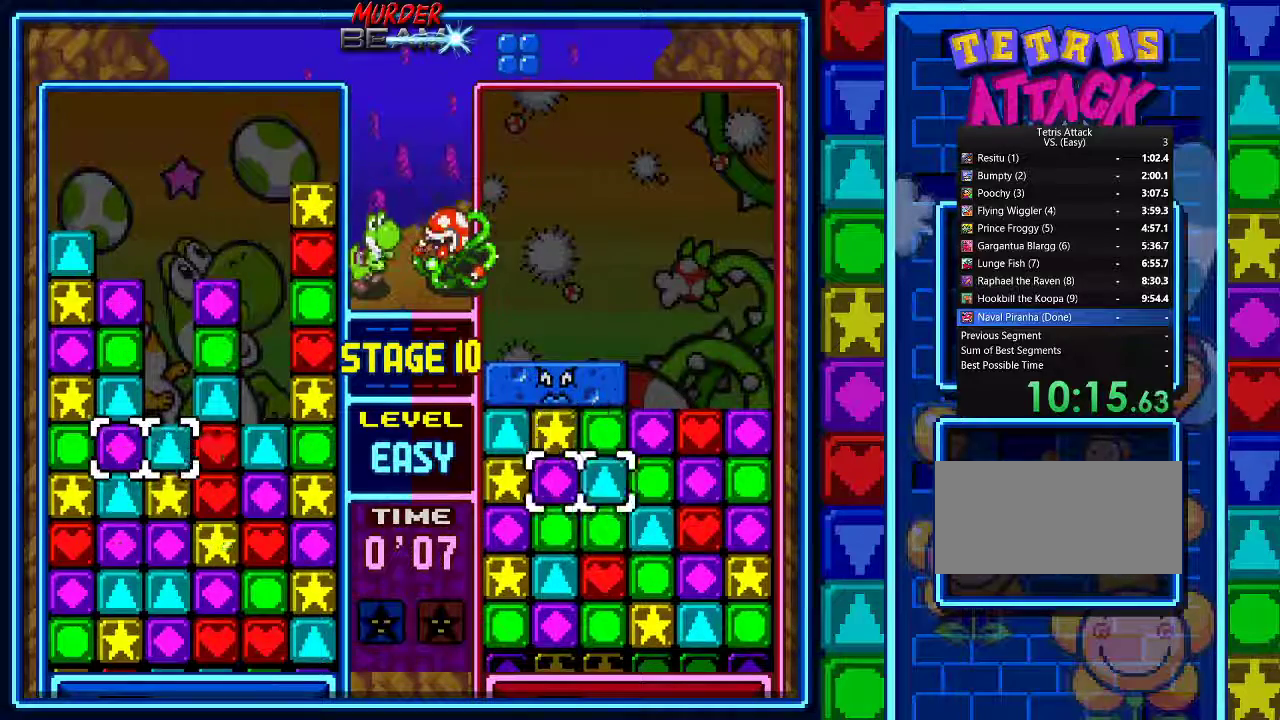
{"dt_ms": 500, "buttons": ["DPAD_DOWN"], "events": [[100, "A", "down"], [200, "A", "up"], [267, "DPAD_DOWN", "down"], [367, "DPAD_DOWN", "up"], [467, "DPAD_DOWN", "down"]]}
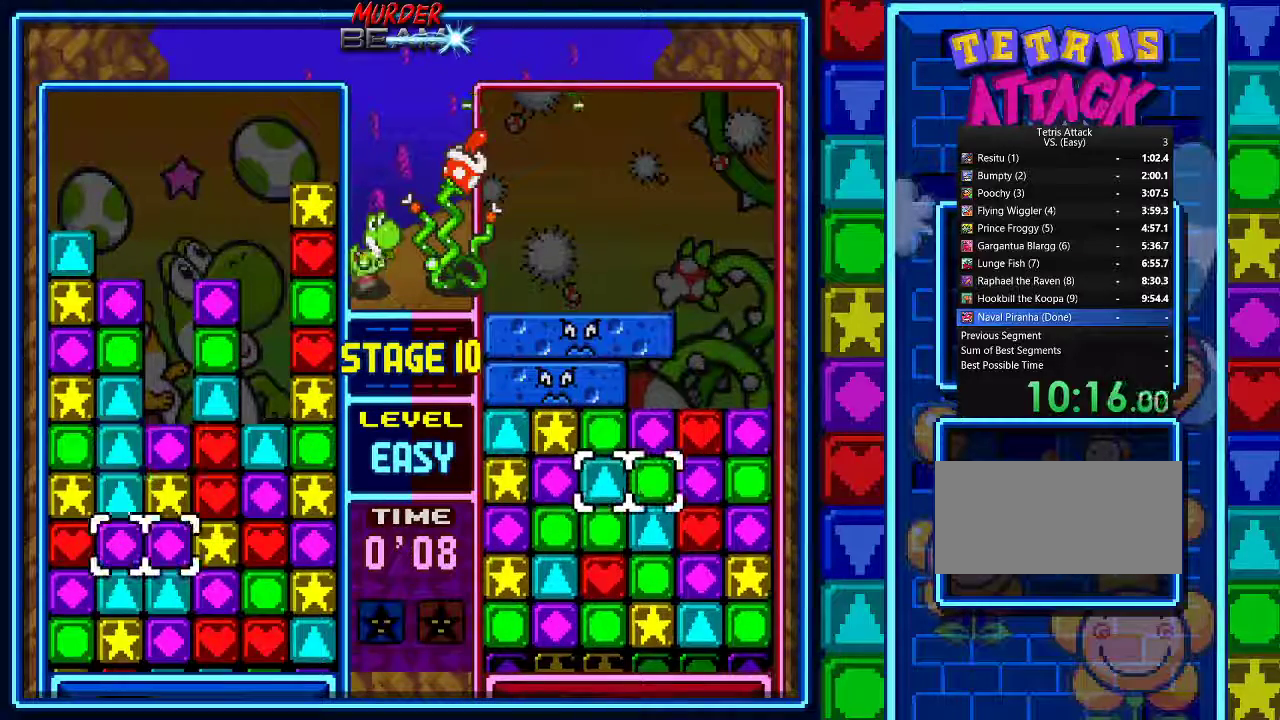
{"dt_ms": 500, "buttons": ["DPAD_RIGHT"], "events": [[33, "DPAD_DOWN", "up"], [500, "DPAD_RIGHT", "down"]]}
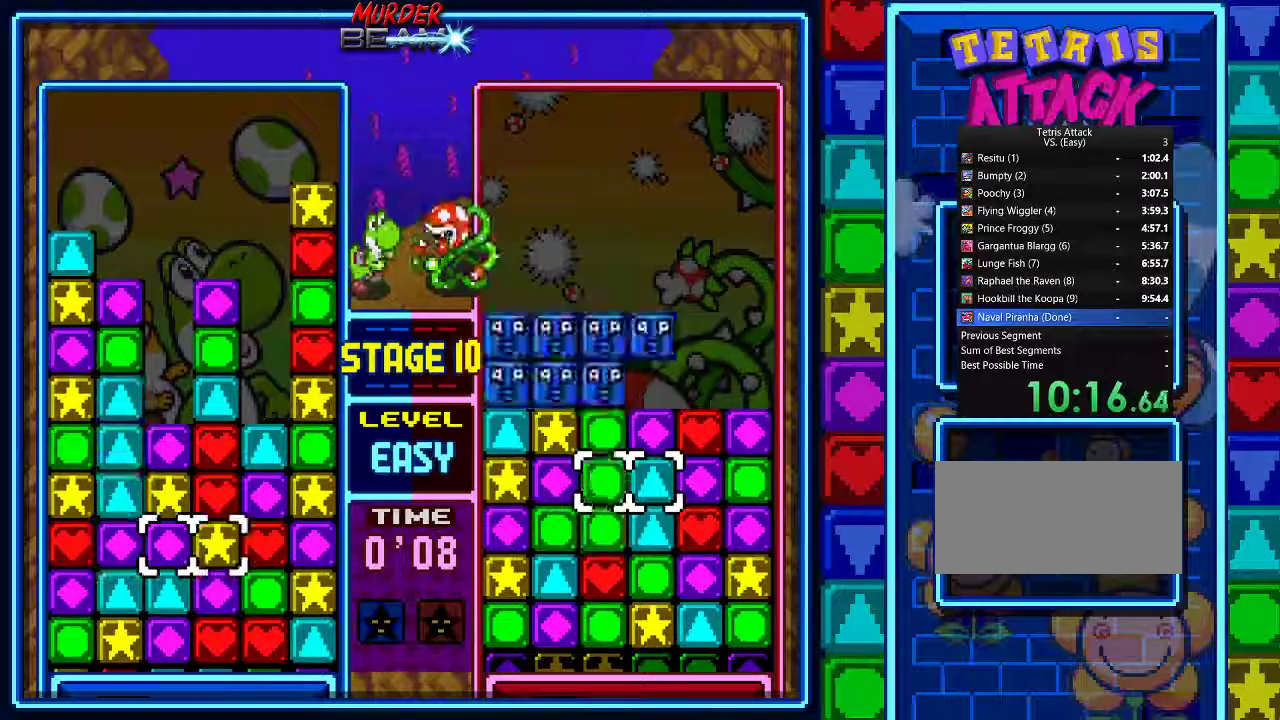
{"dt_ms": 500, "buttons": [], "events": [[33, "DPAD_RIGHT", "up"], [200, "DPAD_RIGHT", "down"], [267, "DPAD_RIGHT", "up"]]}
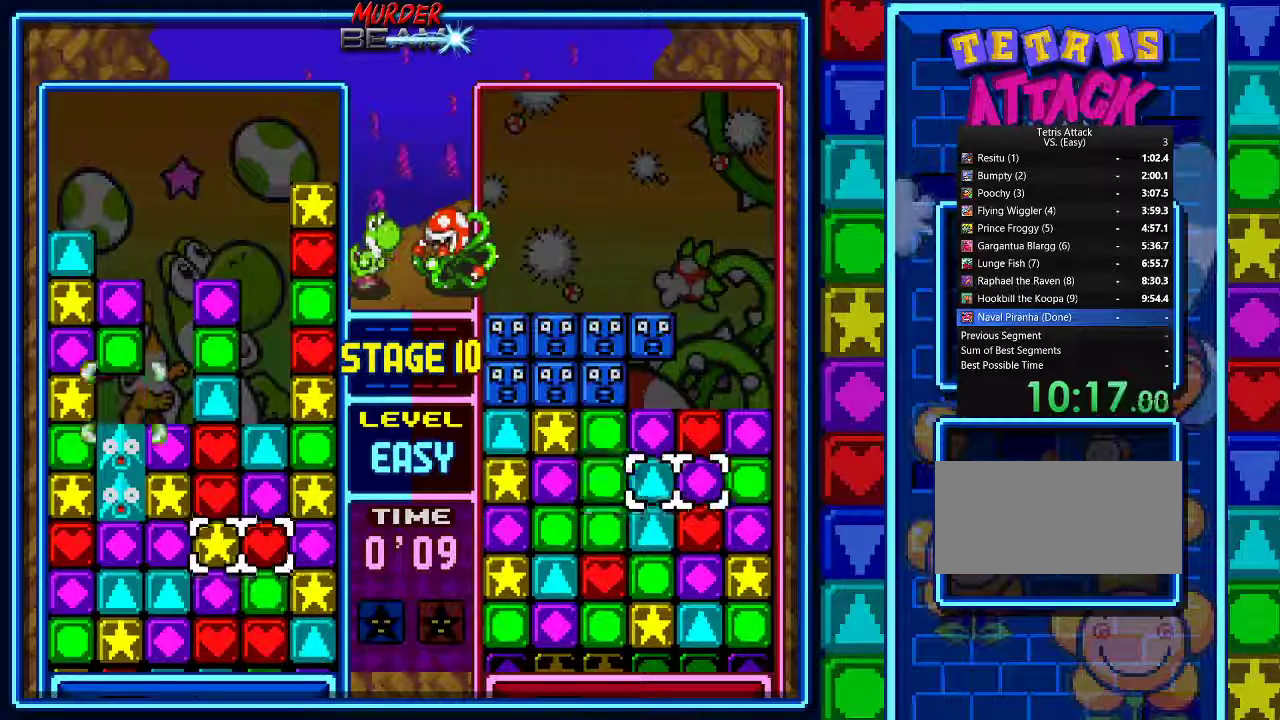
{"dt_ms": 500, "buttons": [], "events": [[100, "A", "down"], [200, "A", "up"], [200, "DPAD_DOWN", "down"], [267, "DPAD_DOWN", "up"]]}
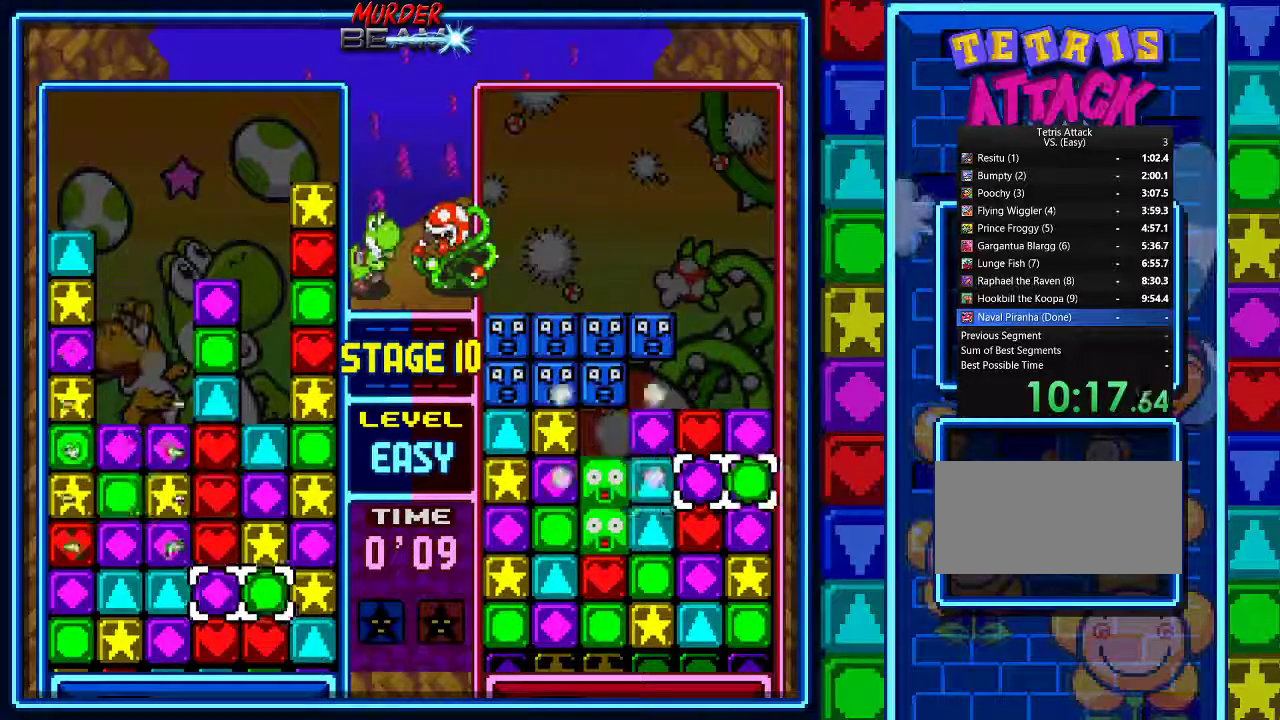
{"dt_ms": 500, "buttons": [], "events": []}
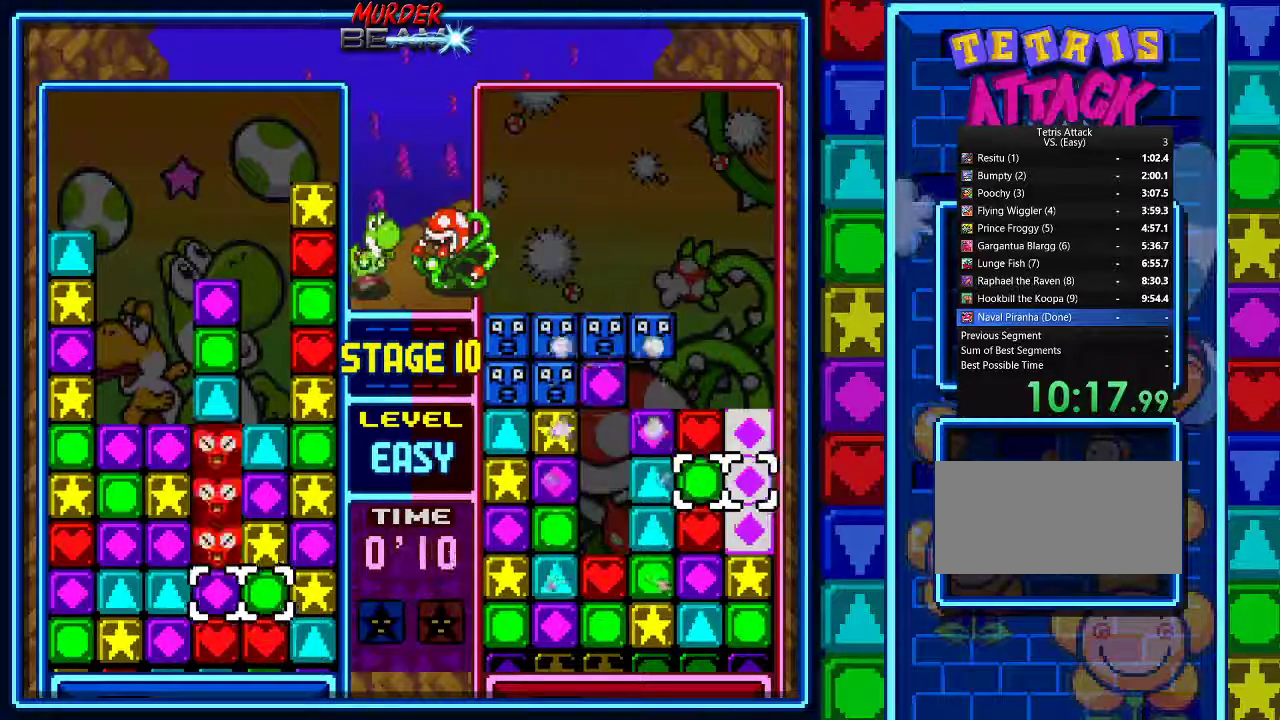
{"dt_ms": 500, "buttons": ["DPAD_UP"], "events": [[167, "DPAD_LEFT", "down"], [267, "DPAD_LEFT", "up"], [300, "A", "down"], [400, "A", "up"], [467, "DPAD_UP", "down"]]}
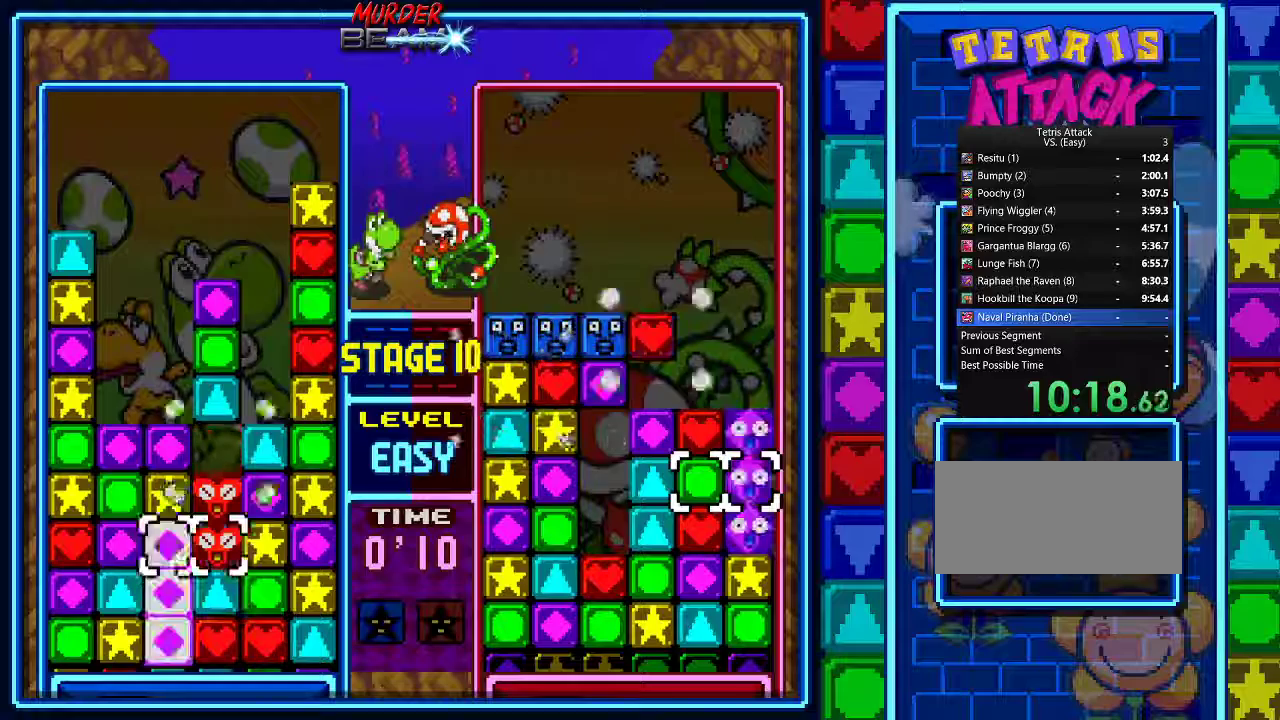
{"dt_ms": 500, "buttons": [], "events": [[33, "DPAD_UP", "up"], [100, "DPAD_UP", "down"], [200, "DPAD_UP", "up"], [267, "DPAD_UP", "down"], [367, "DPAD_UP", "up"]]}
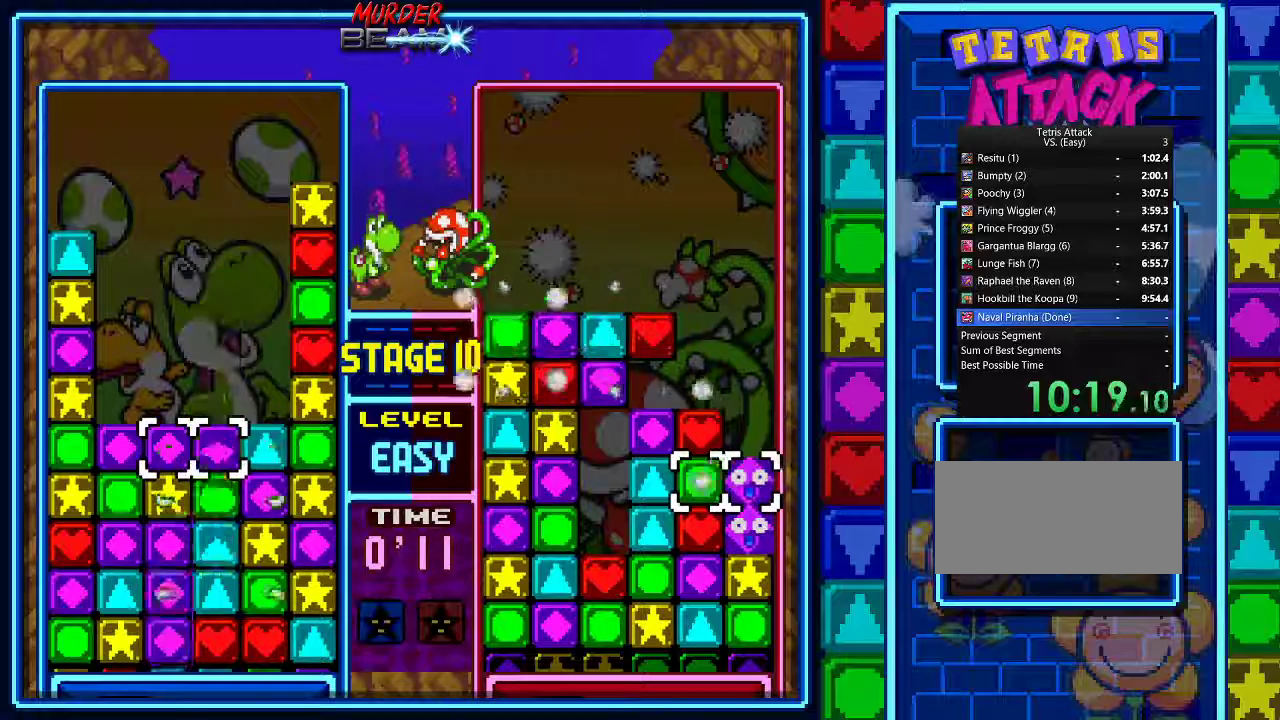
{"dt_ms": 500, "buttons": ["DPAD_LEFT"], "events": [[200, "DPAD_DOWN", "down"], [267, "DPAD_DOWN", "up"], [467, "DPAD_LEFT", "down"]]}
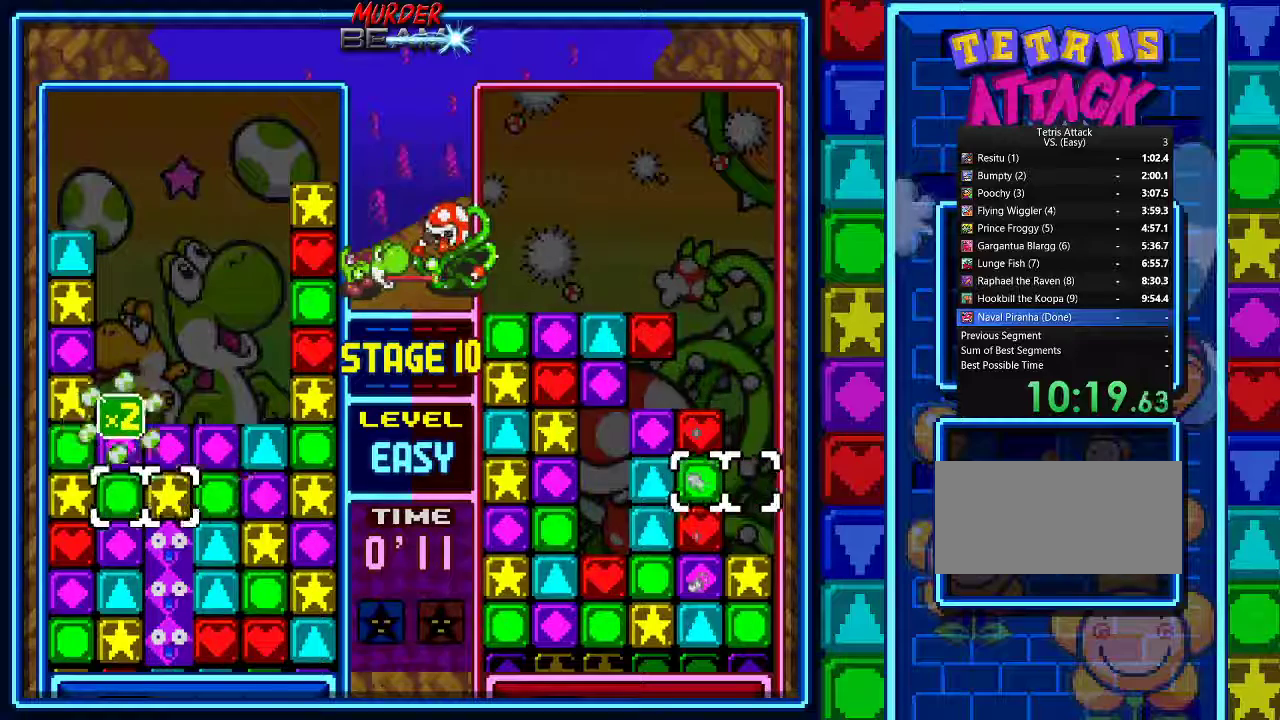
{"dt_ms": 500, "buttons": [], "events": [[33, "DPAD_LEFT", "up"]]}
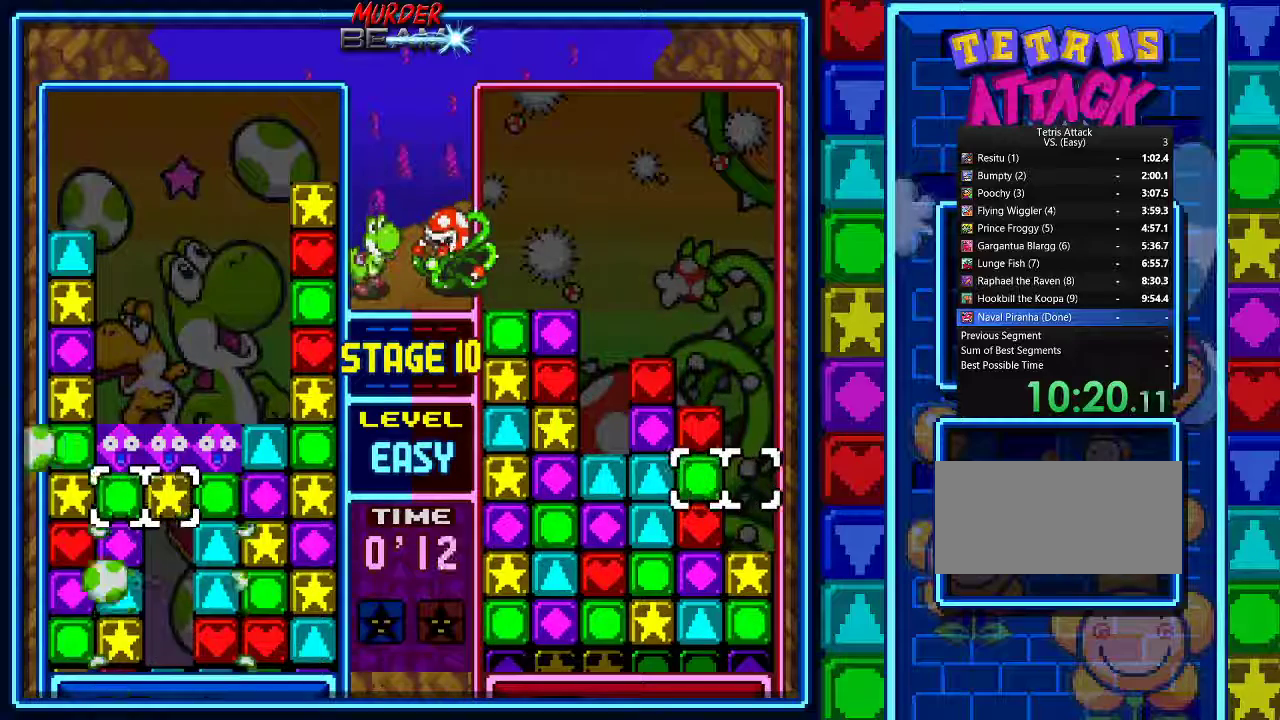
{"dt_ms": 500, "buttons": ["DPAD_UP"], "events": [[133, "DPAD_DOWN", "down"], [233, "DPAD_DOWN", "up"], [300, "DPAD_DOWN", "down"], [400, "DPAD_DOWN", "up"], [500, "DPAD_UP", "down"]]}
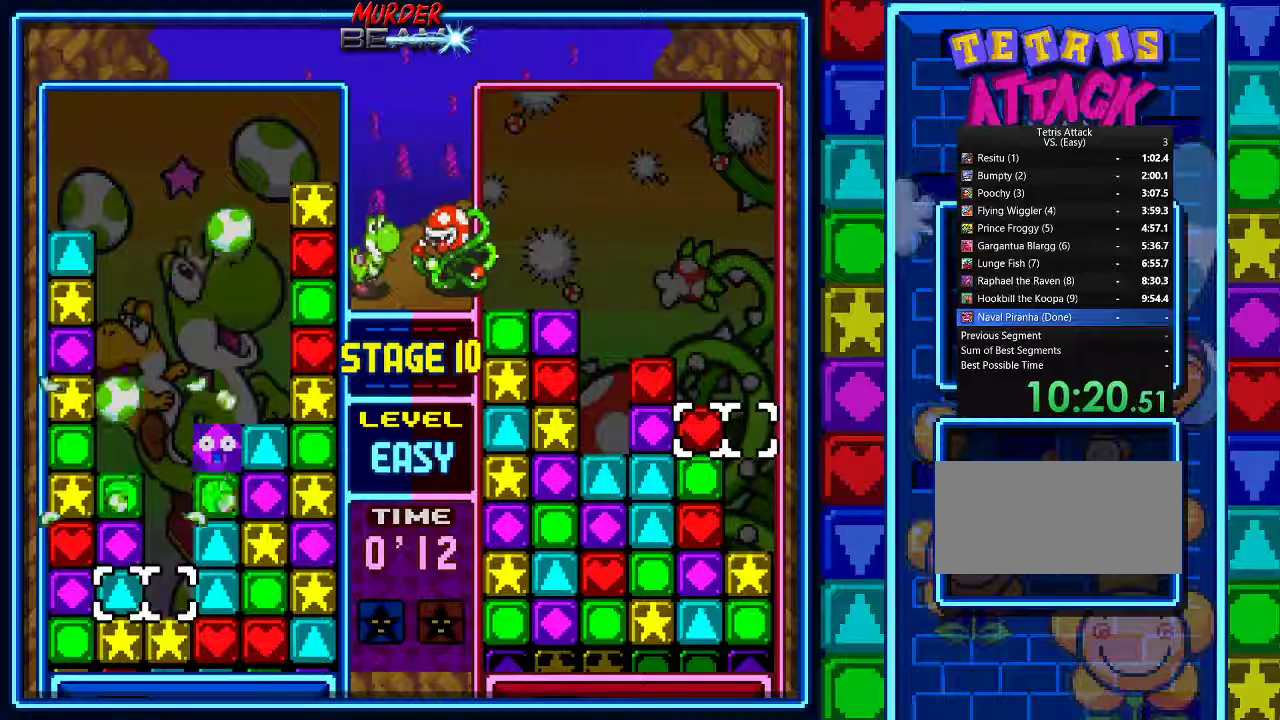
{"dt_ms": 500, "buttons": [], "events": [[100, "DPAD_UP", "up"], [167, "DPAD_UP", "down"], [267, "DPAD_UP", "up"], [367, "DPAD_UP", "down"], [467, "DPAD_UP", "up"]]}
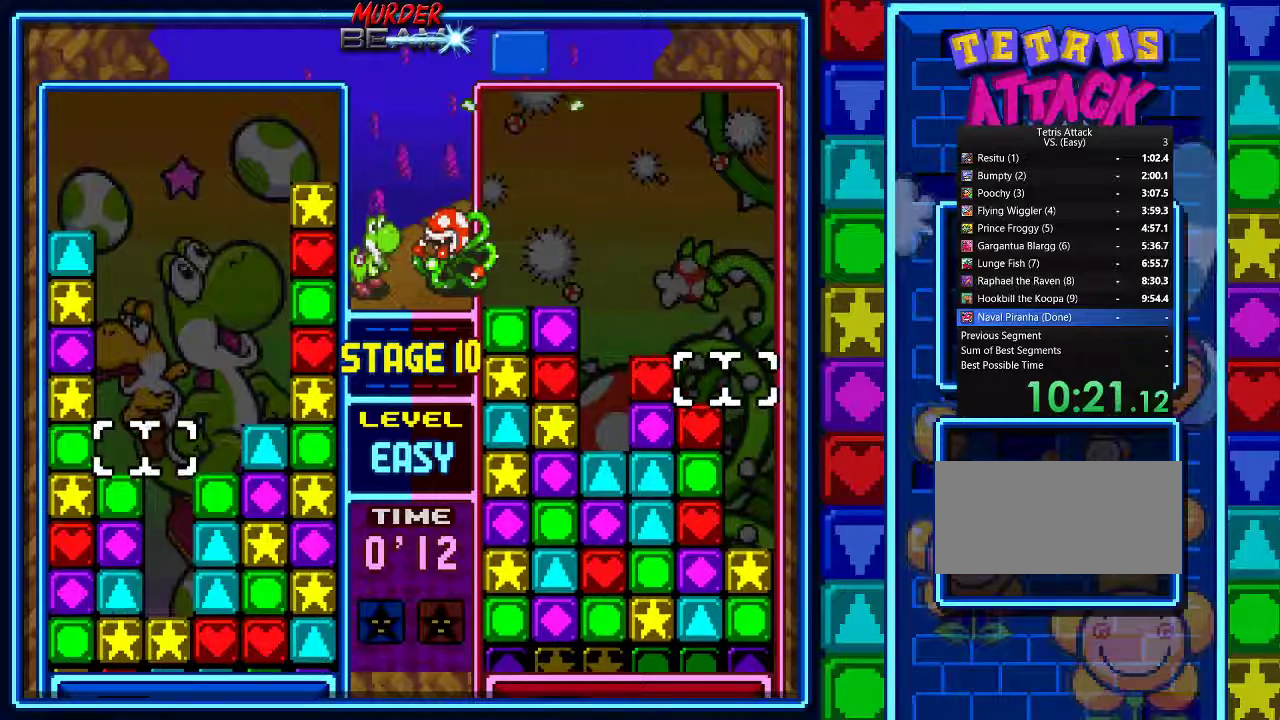
{"dt_ms": 500, "buttons": ["DPAD_LEFT"], "events": [[67, "DPAD_LEFT", "down"], [167, "A", "down"], [167, "DPAD_LEFT", "up"], [233, "A", "up"], [267, "DPAD_RIGHT", "down"], [333, "A", "down"], [367, "DPAD_RIGHT", "up"], [400, "A", "up"], [467, "DPAD_LEFT", "down"]]}
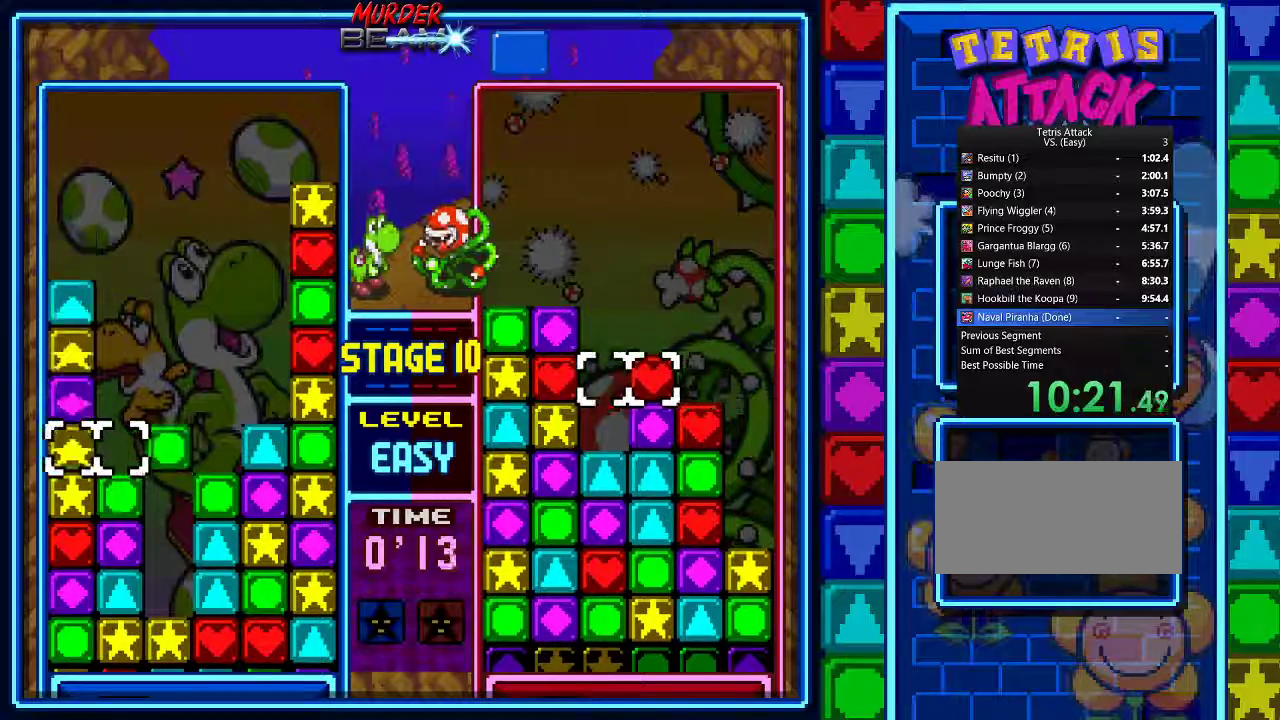
{"dt_ms": 500, "buttons": [], "events": [[100, "DPAD_LEFT", "up"], [200, "DPAD_UP", "down"], [300, "DPAD_UP", "up"], [400, "A", "down"], [467, "A", "up"]]}
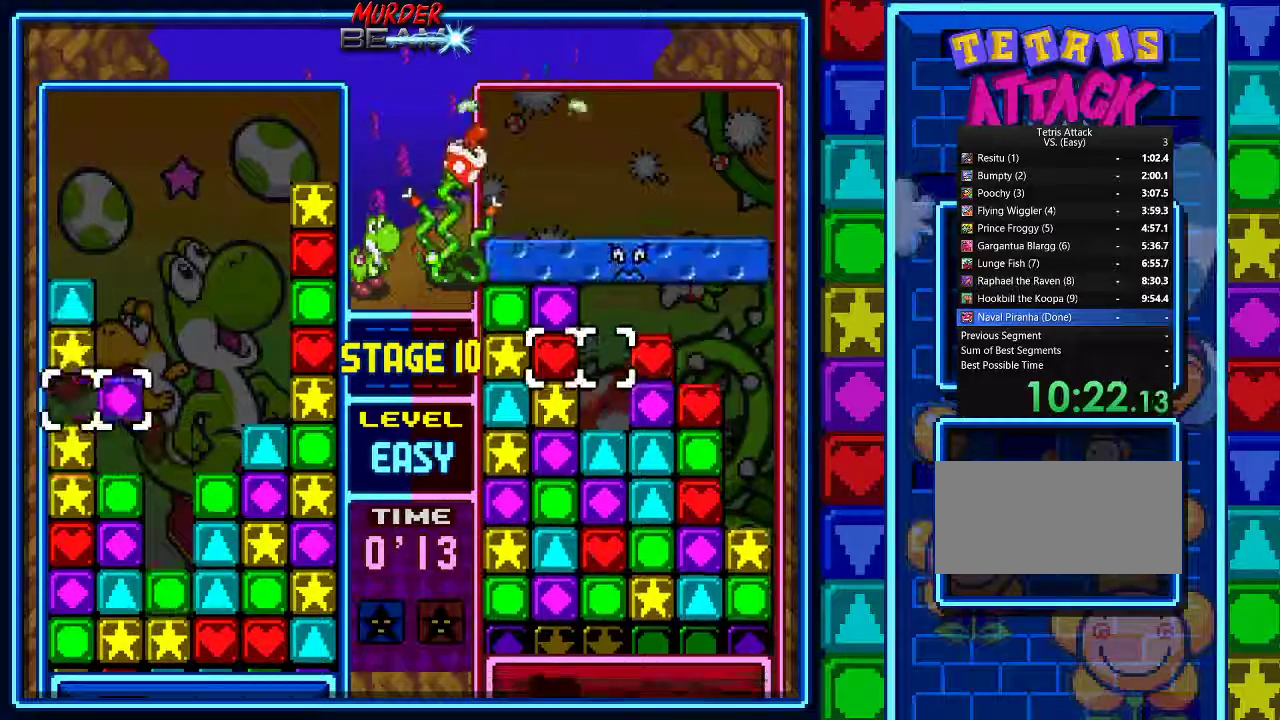
{"dt_ms": 500, "buttons": ["DPAD_RIGHT"], "events": [[33, "DPAD_RIGHT", "down"], [100, "DPAD_RIGHT", "up"], [200, "DPAD_DOWN", "down"], [300, "DPAD_DOWN", "up"], [333, "A", "down"], [433, "A", "up"], [433, "DPAD_RIGHT", "down"]]}
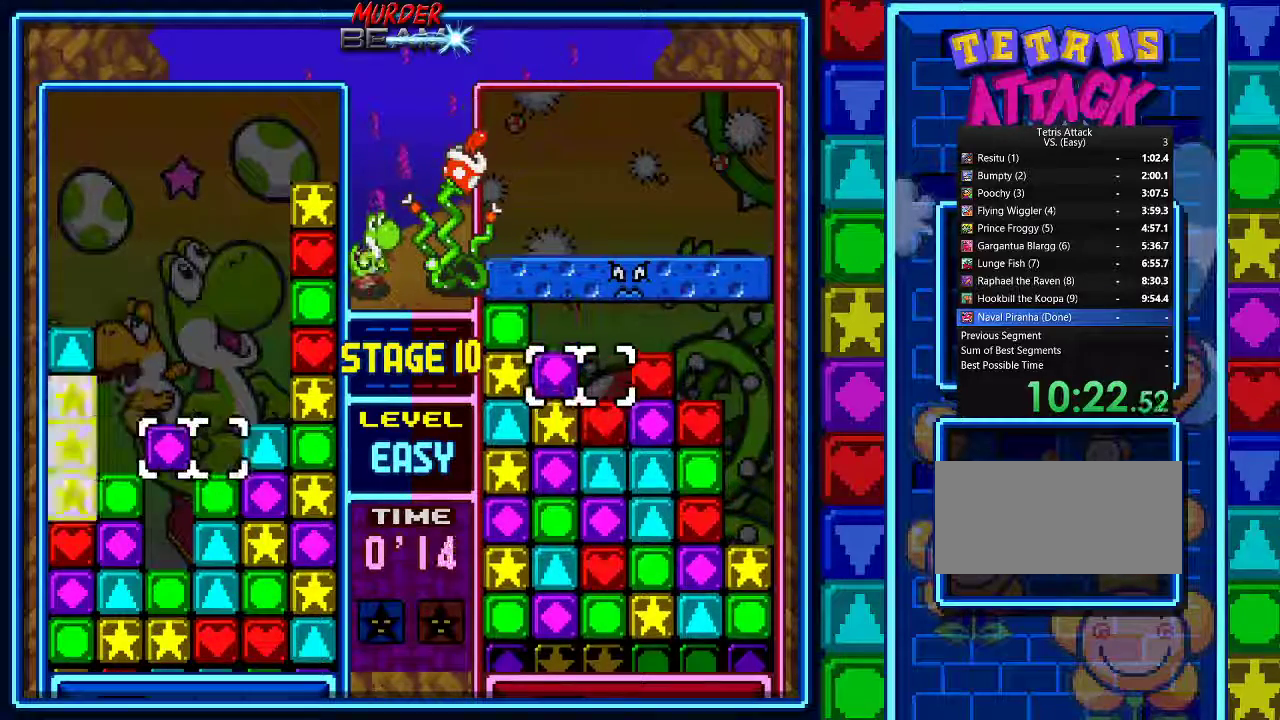
{"dt_ms": 500, "buttons": ["DPAD_UP"], "events": [[33, "DPAD_RIGHT", "up"], [133, "DPAD_RIGHT", "down"], [200, "DPAD_RIGHT", "up"], [300, "DPAD_RIGHT", "down"], [400, "DPAD_RIGHT", "up"], [500, "DPAD_UP", "down"]]}
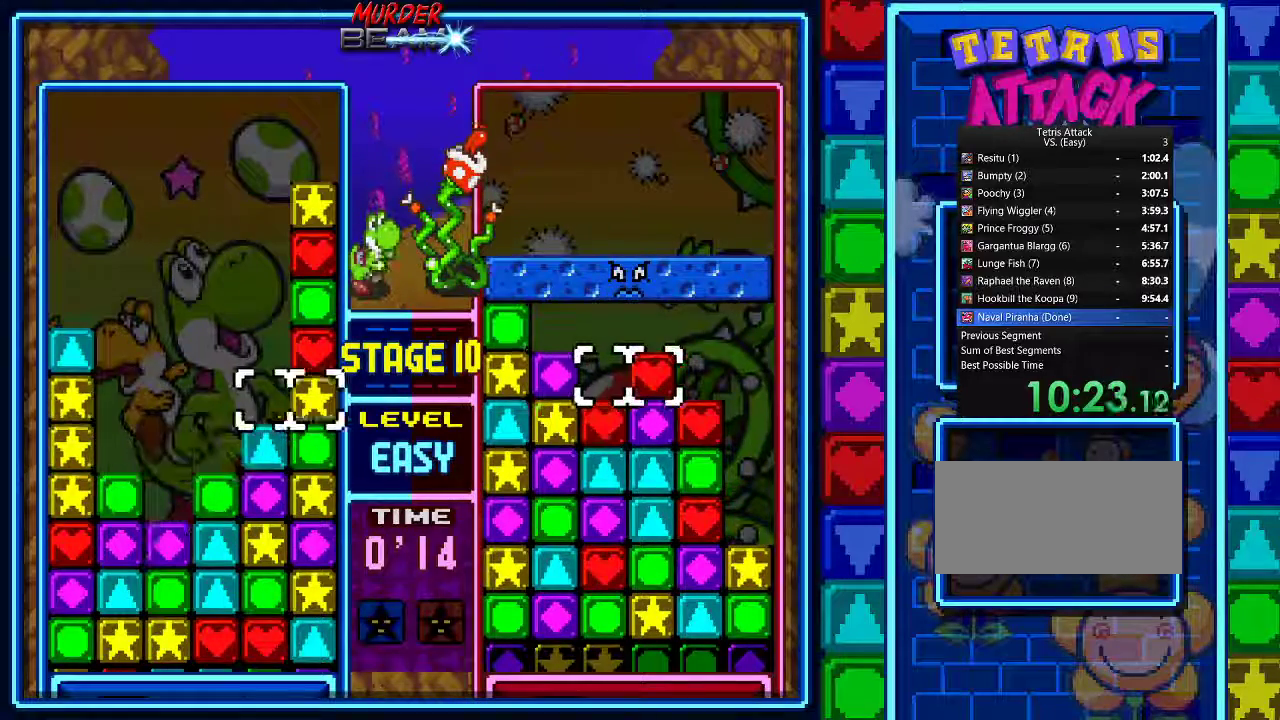
{"dt_ms": 500, "buttons": [], "events": [[67, "DPAD_UP", "up"], [100, "A", "down"], [200, "A", "up"], [200, "DPAD_LEFT", "down"], [267, "A", "down"], [300, "DPAD_LEFT", "up"], [333, "A", "up"], [367, "DPAD_LEFT", "down"], [467, "DPAD_LEFT", "up"]]}
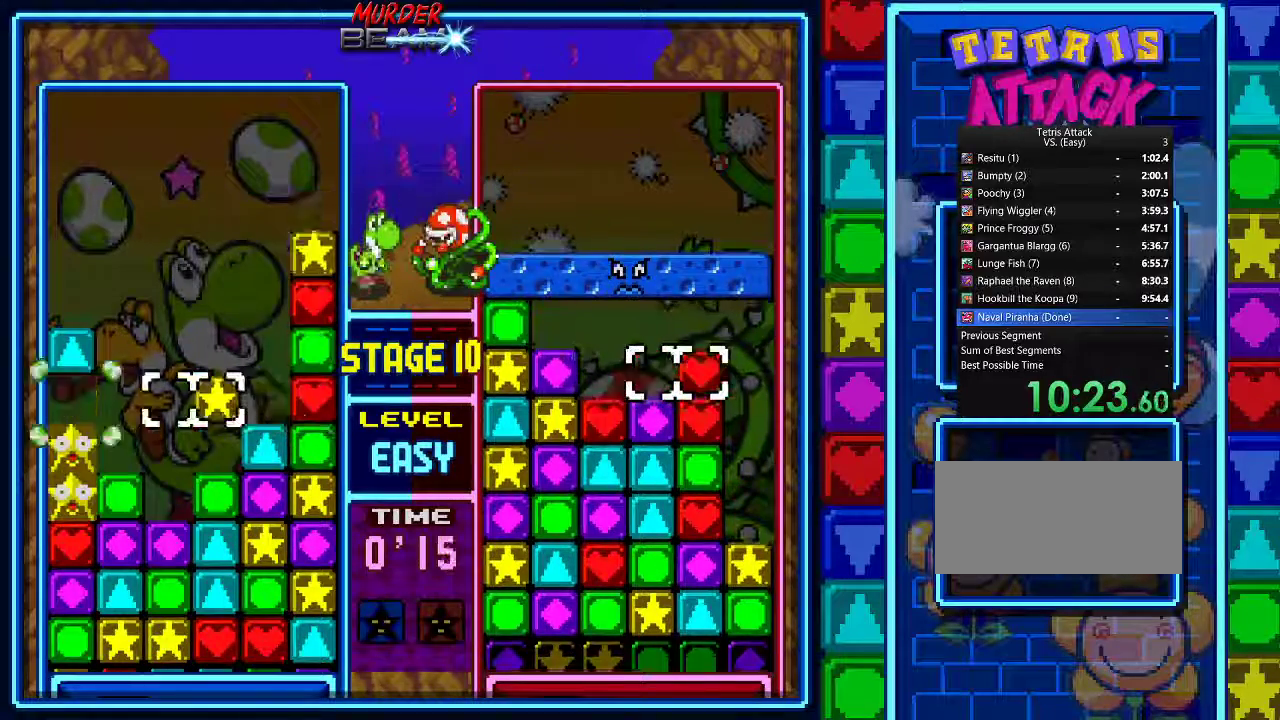
{"dt_ms": 500, "buttons": ["DPAD_RIGHT"], "events": [[67, "DPAD_DOWN", "down"], [167, "DPAD_DOWN", "up"], [200, "A", "down"], [267, "A", "up"], [267, "DPAD_RIGHT", "down"], [367, "DPAD_RIGHT", "up"], [467, "DPAD_RIGHT", "down"]]}
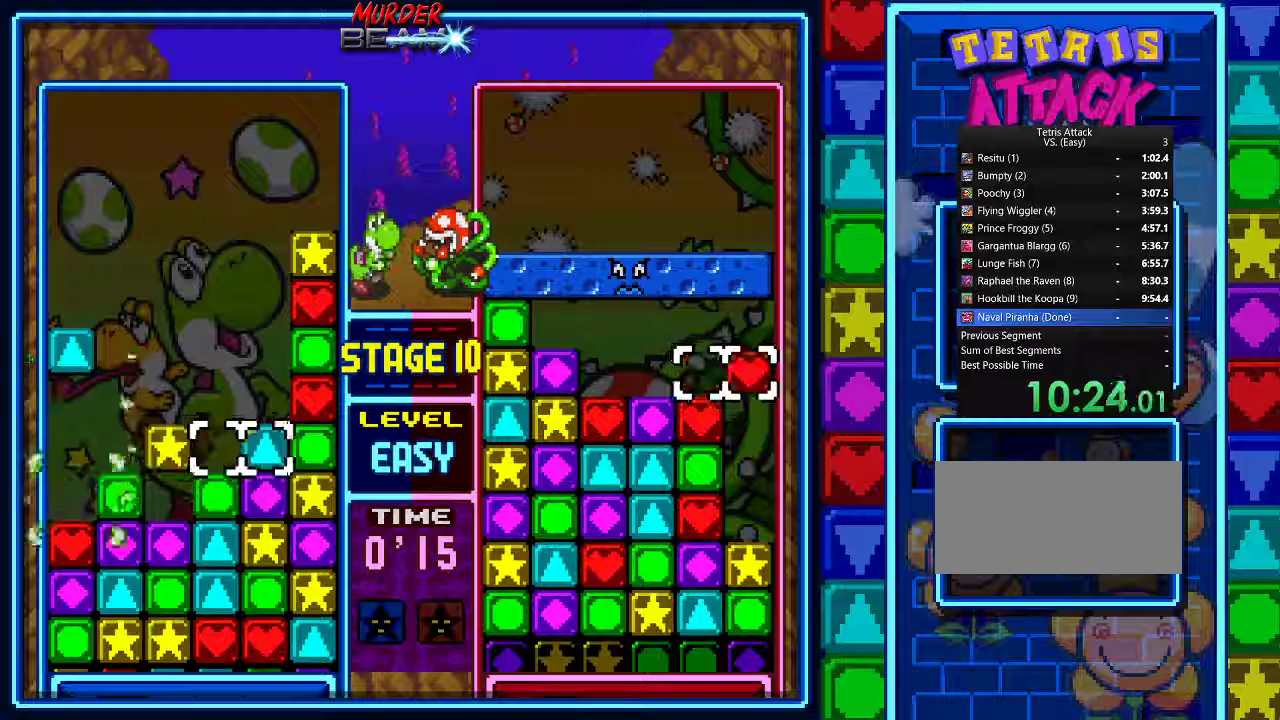
{"dt_ms": 500, "buttons": ["A", "DPAD_UP"], "events": [[33, "DPAD_RIGHT", "up"], [167, "DPAD_UP", "down"], [267, "A", "down"], [367, "A", "up"], [367, "DPAD_LEFT", "down"], [433, "A", "down"], [500, "DPAD_LEFT", "up"]]}